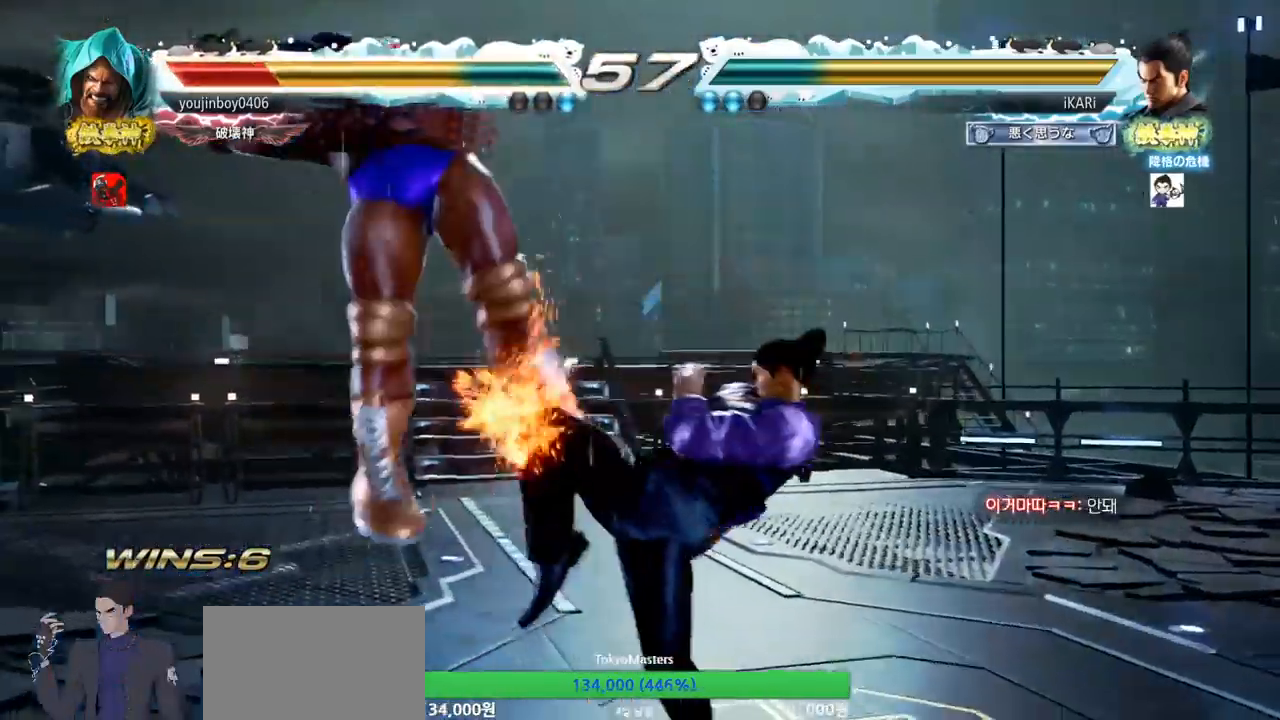
Gameplay with a controller (arcade stick); each line is a JSON object with the inputs held at the frame after it. "events" lists button and stick changes between this image and that frame as [ms after this image, input, new state], when the widget could be followed in between. Not read: L3 R3.
{"buttons": [], "left_stick": "center", "events": [[317, "left_stick", "left"], [367, "left_stick", "center"], [384, "SQUARE", "down"], [434, "SQUARE", "up"]]}
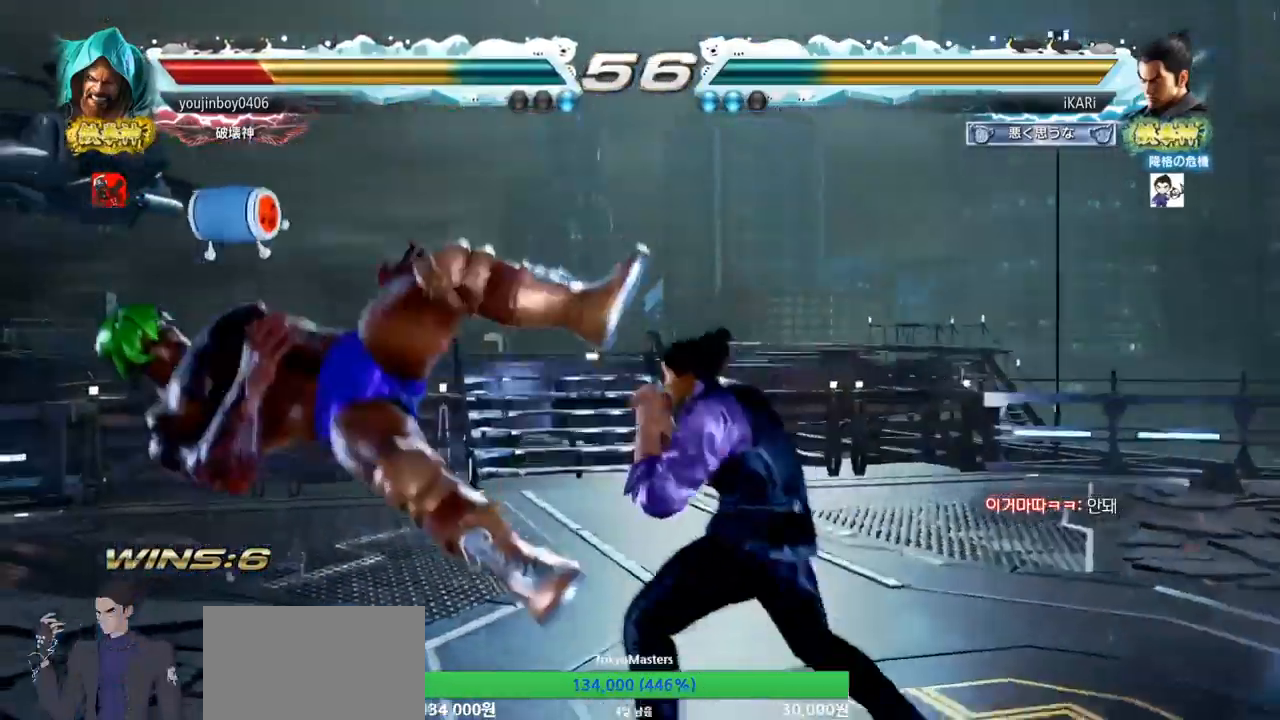
{"buttons": ["SQUARE"], "left_stick": "down-left", "events": [[350, "left_stick", "left"], [484, "left_stick", "down-left"], [500, "SQUARE", "down"]]}
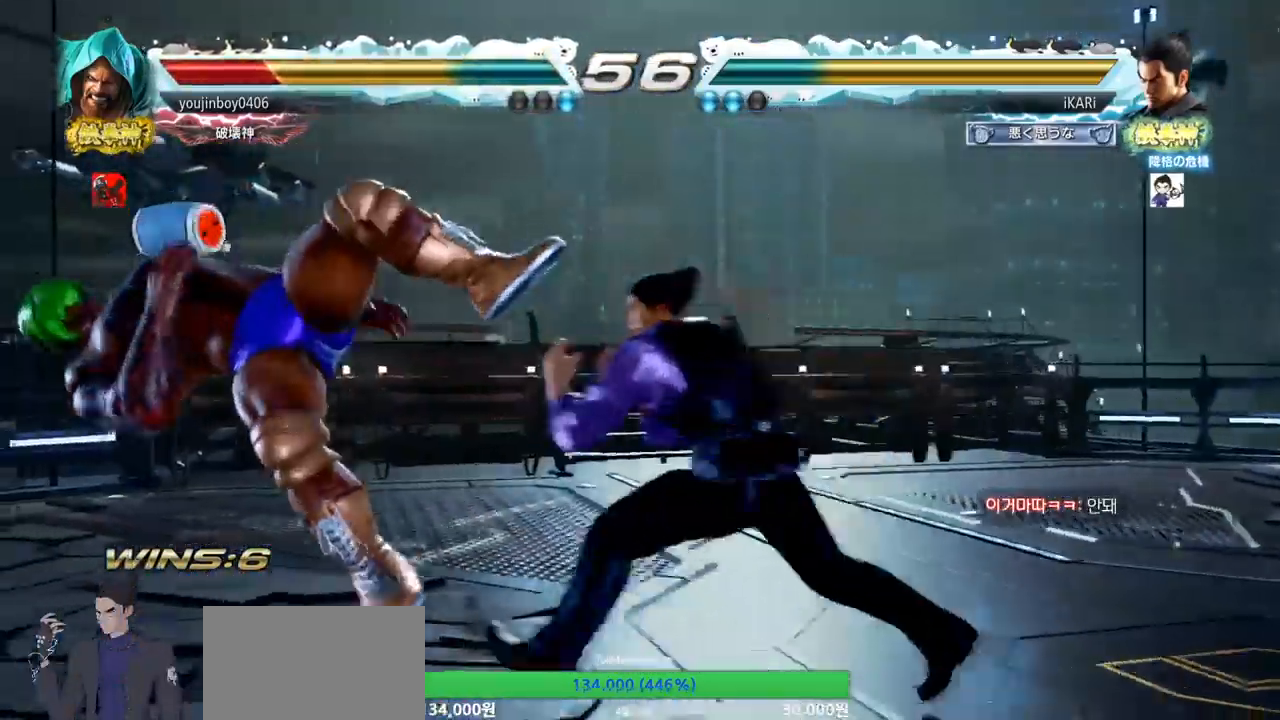
{"buttons": [], "left_stick": "down-left", "events": [[34, "SQUARE", "up"], [134, "CIRCLE", "down"], [201, "CIRCLE", "up"], [267, "TRIANGLE", "down"], [317, "TRIANGLE", "up"], [351, "TRIANGLE", "down"], [401, "TRIANGLE", "up"], [451, "TRIANGLE", "down"], [501, "TRIANGLE", "up"]]}
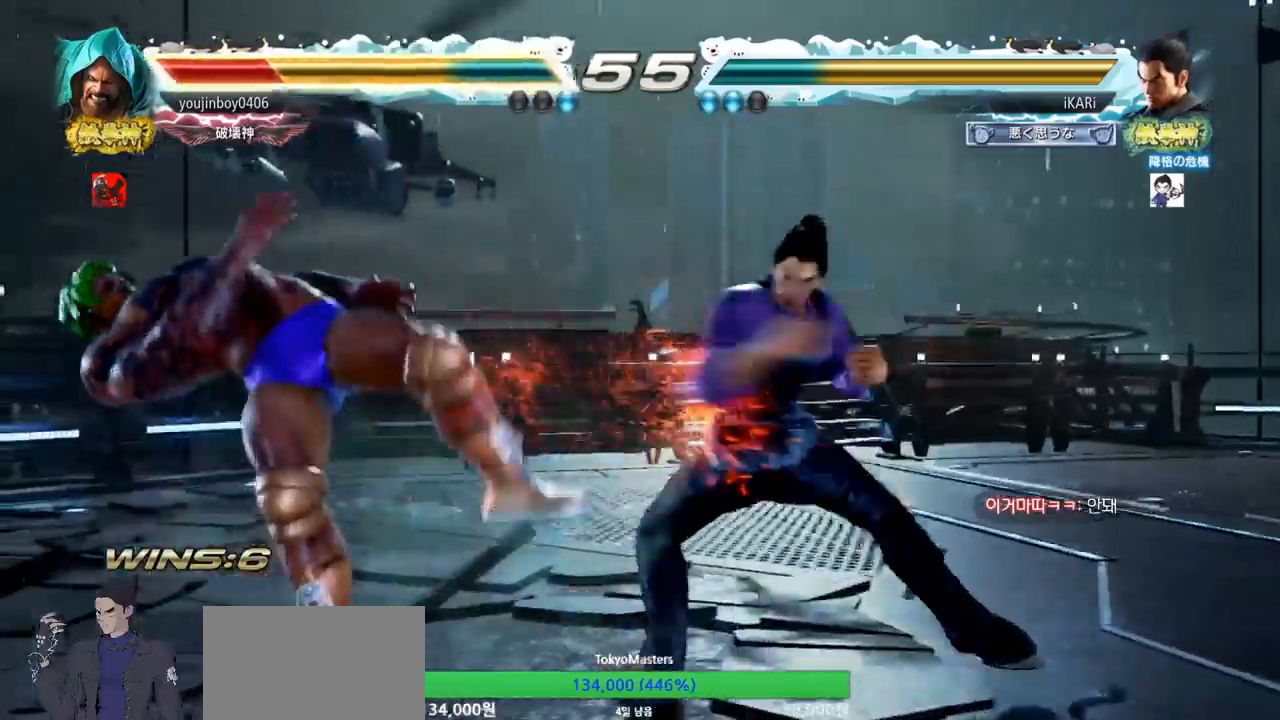
{"buttons": [], "left_stick": "center", "events": [[33, "TRIANGLE", "down"], [100, "left_stick", "center"], [117, "TRIANGLE", "up"]]}
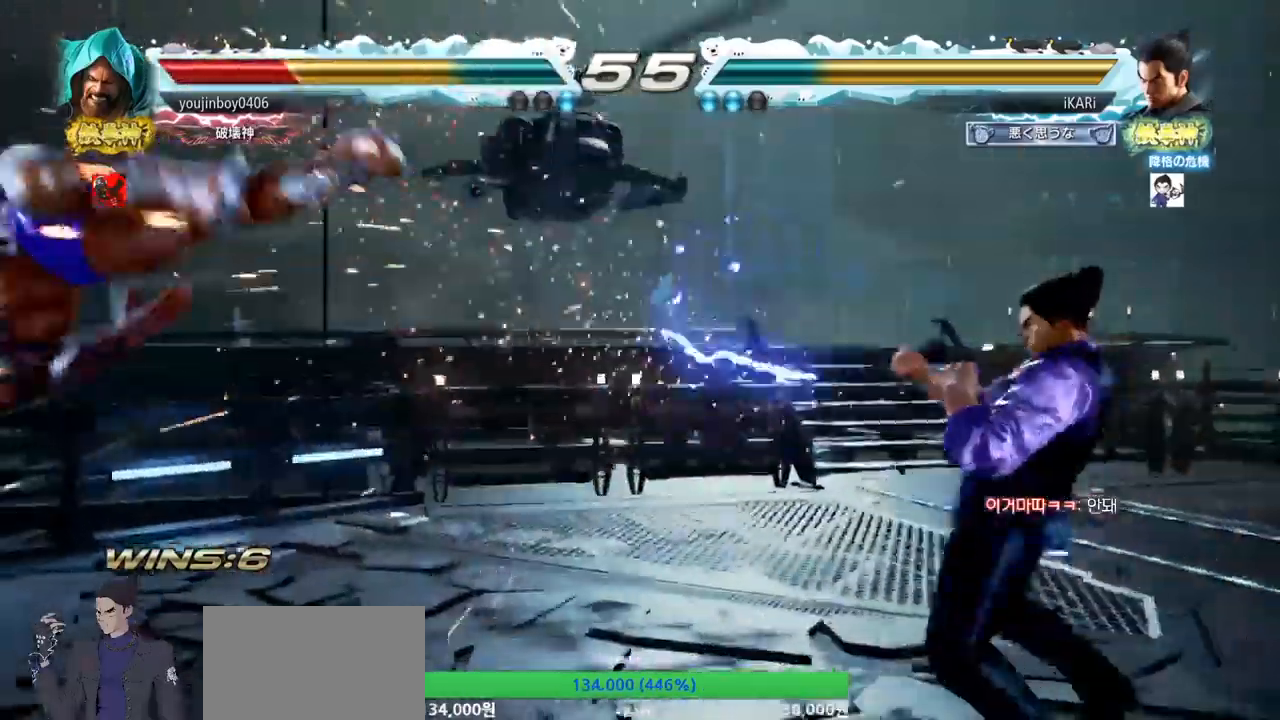
{"buttons": [], "left_stick": "left", "events": [[34, "left_stick", "left"], [117, "left_stick", "down"], [251, "left_stick", "left"]]}
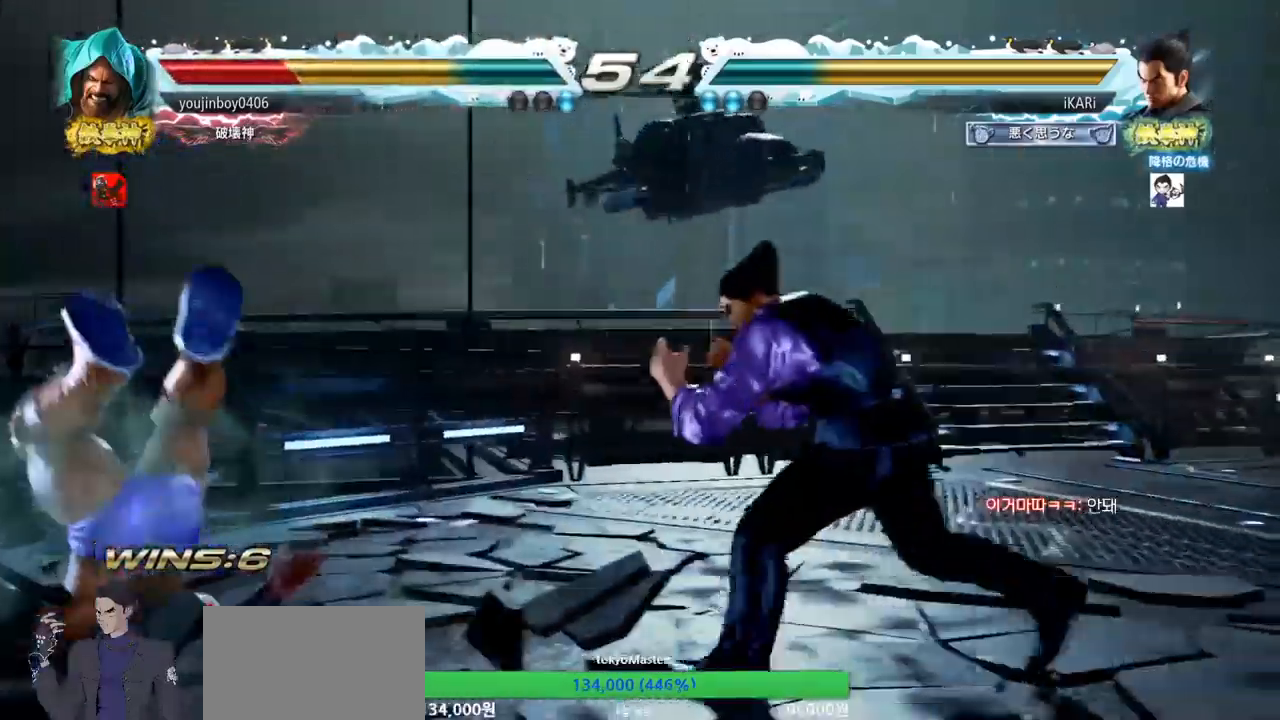
{"buttons": ["TRIANGLE"], "left_stick": "down-left", "events": [[67, "left_stick", "down-left"], [83, "SQUARE", "down"], [150, "SQUARE", "up"], [267, "CIRCLE", "down"], [334, "CIRCLE", "up"], [400, "TRIANGLE", "down"], [450, "TRIANGLE", "up"], [500, "TRIANGLE", "down"]]}
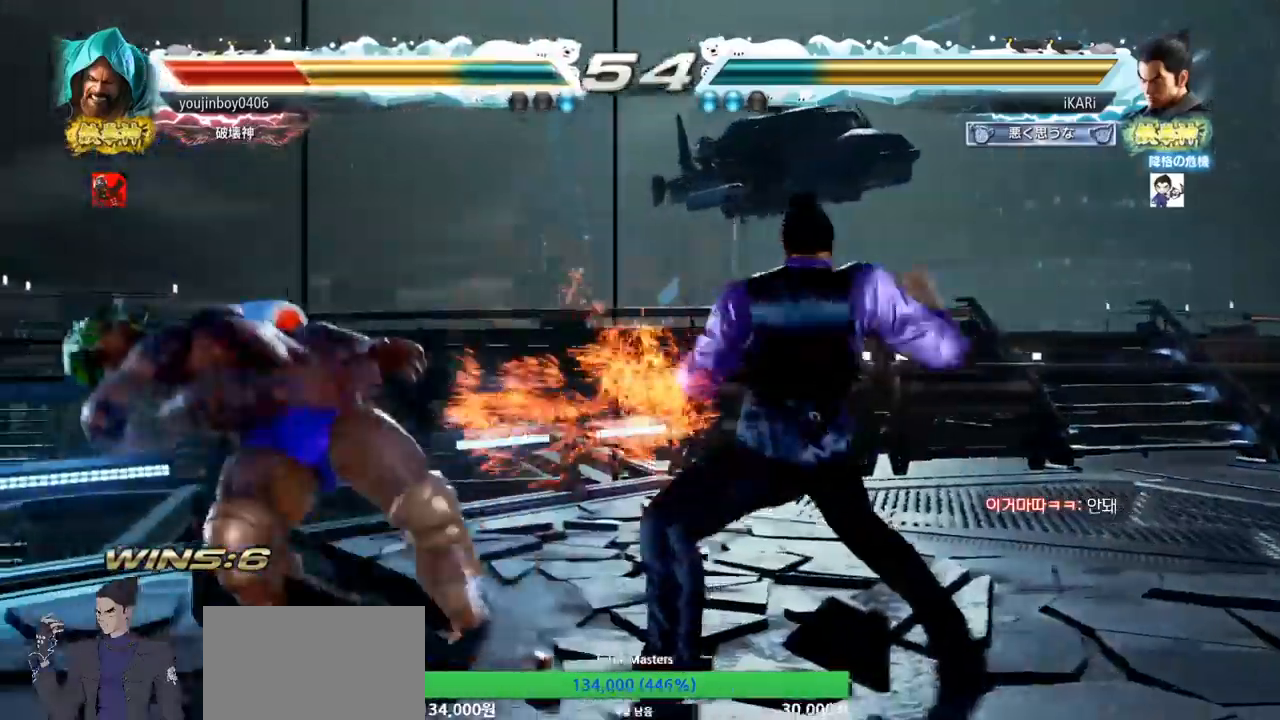
{"buttons": [], "left_stick": "left", "events": [[34, "TRIANGLE", "up"], [67, "TRIANGLE", "down"], [167, "left_stick", "center"], [301, "TRIANGLE", "up"], [484, "left_stick", "left"]]}
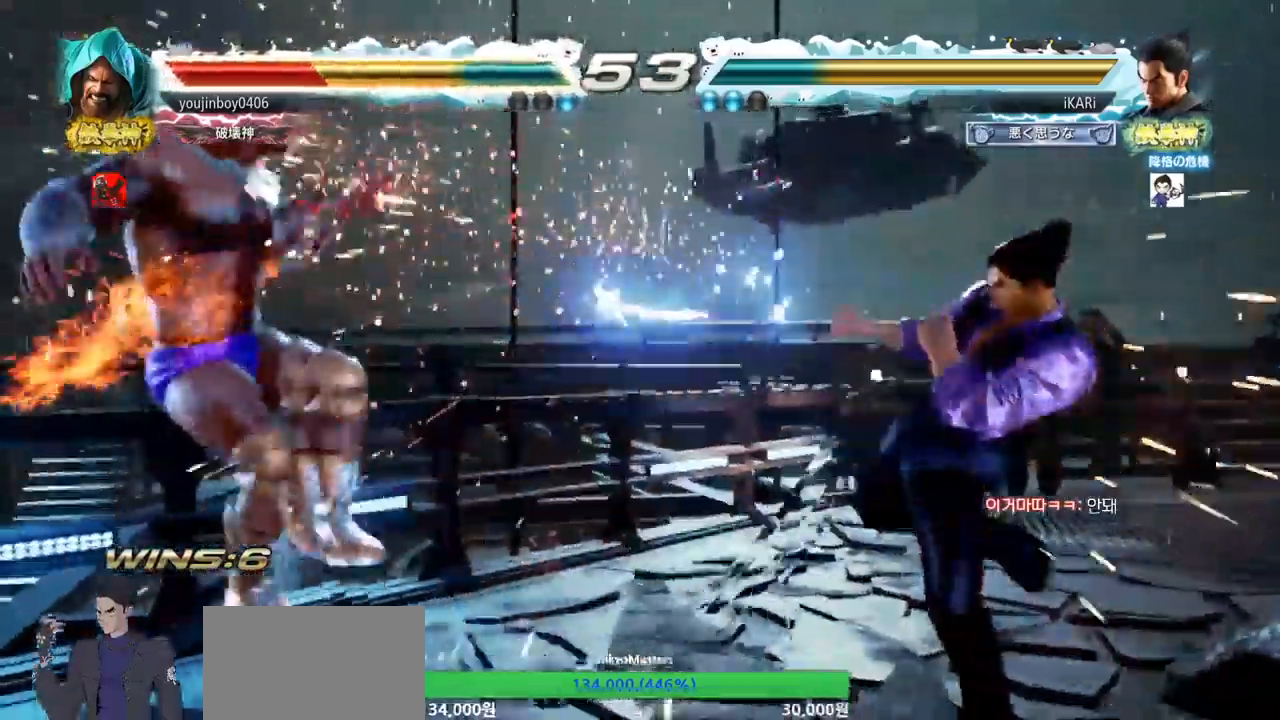
{"buttons": [], "left_stick": "center", "events": [[17, "left_stick", "center"], [100, "left_stick", "left"], [183, "left_stick", "up-left"], [200, "CIRCLE", "down"], [250, "CIRCLE", "up"], [317, "CIRCLE", "down"], [367, "CIRCLE", "up"], [384, "left_stick", "center"], [417, "CIRCLE", "down"], [467, "CIRCLE", "up"]]}
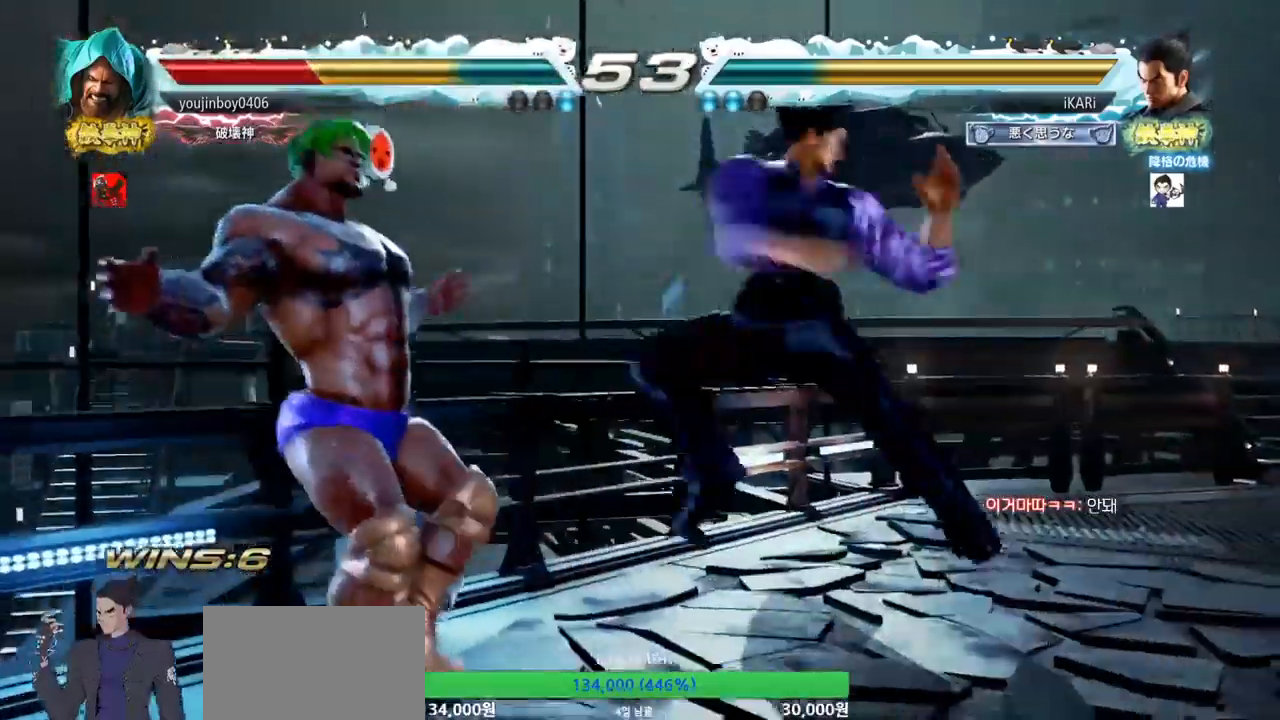
{"buttons": ["CIRCLE"], "left_stick": "center", "events": [[17, "CIRCLE", "down"], [50, "CIRCLE", "up"], [101, "CIRCLE", "down"], [151, "CIRCLE", "up"], [217, "CIRCLE", "down"], [251, "CIRCLE", "up"], [301, "CIRCLE", "down"], [351, "CIRCLE", "up"], [418, "CIRCLE", "down"], [451, "CIRCLE", "up"], [501, "CIRCLE", "down"]]}
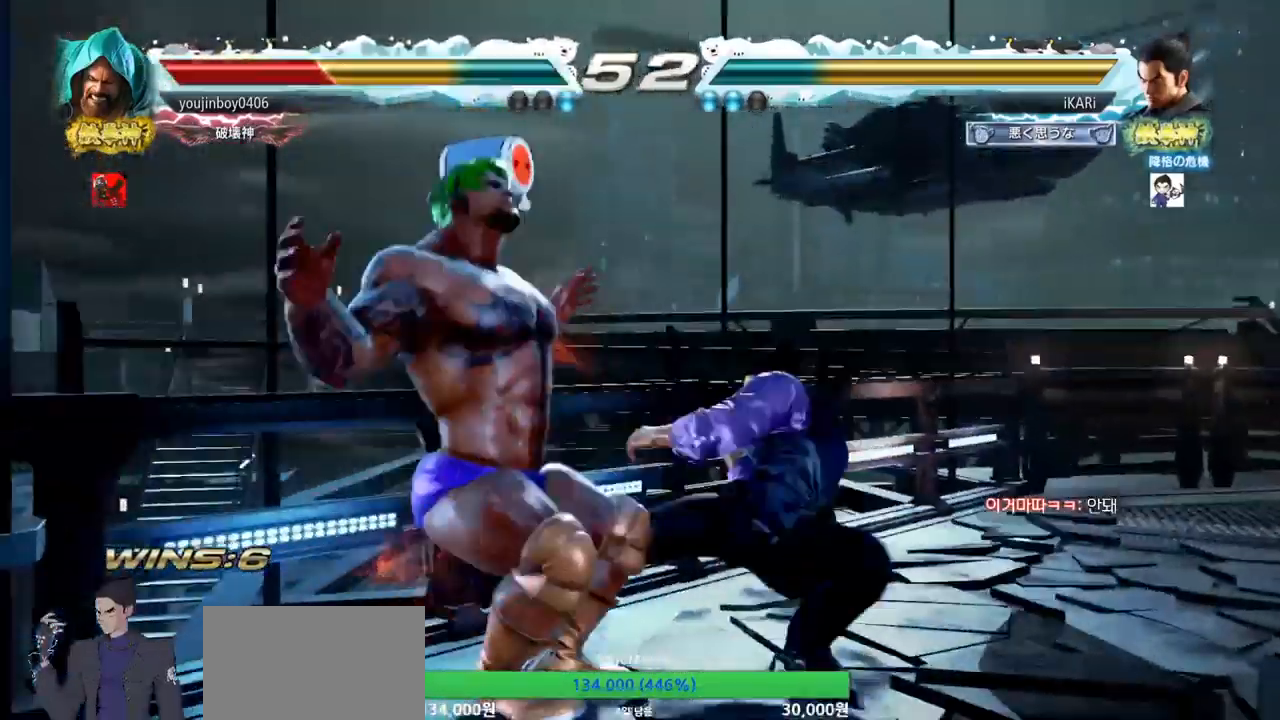
{"buttons": ["TRIANGLE"], "left_stick": "center", "events": [[50, "CIRCLE", "up"], [100, "CIRCLE", "down"], [150, "CIRCLE", "up"], [200, "CIRCLE", "down"], [250, "CIRCLE", "up"], [317, "CIRCLE", "down"], [367, "CIRCLE", "up"], [484, "TRIANGLE", "down"]]}
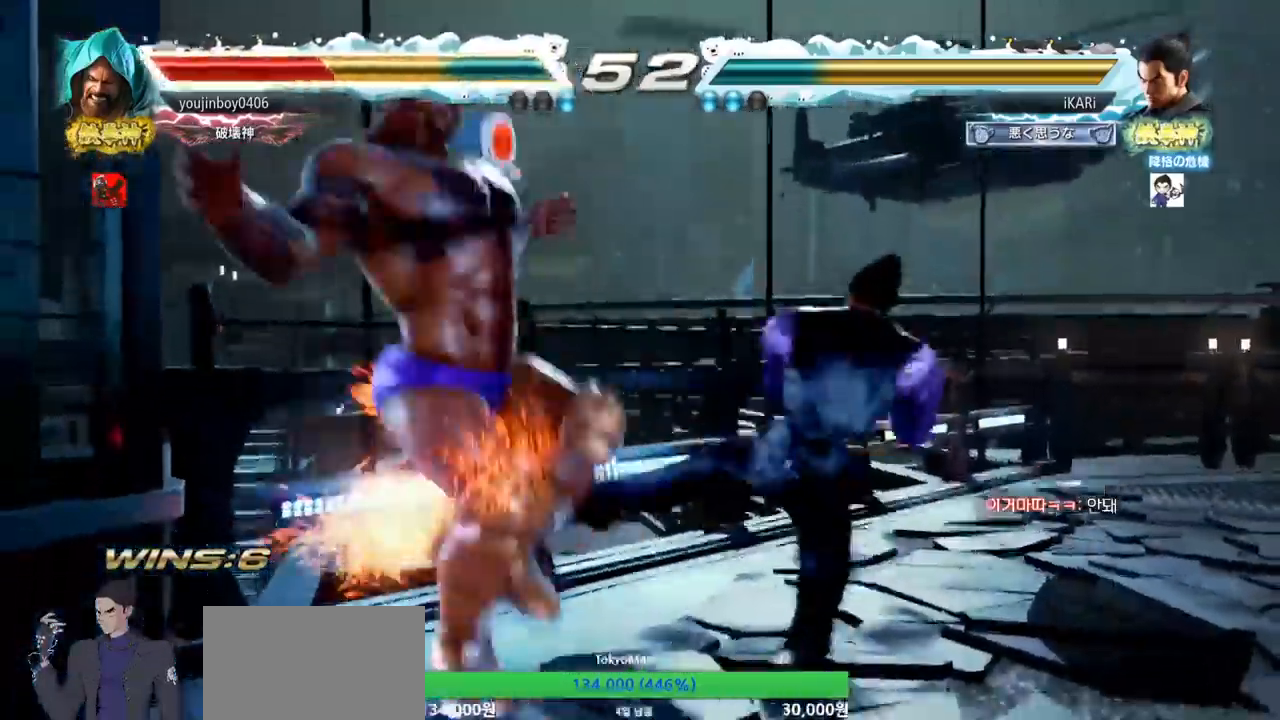
{"buttons": [], "left_stick": "center", "events": [[201, "TRIANGLE", "up"], [234, "TRIANGLE", "down"], [367, "TRIANGLE", "up"]]}
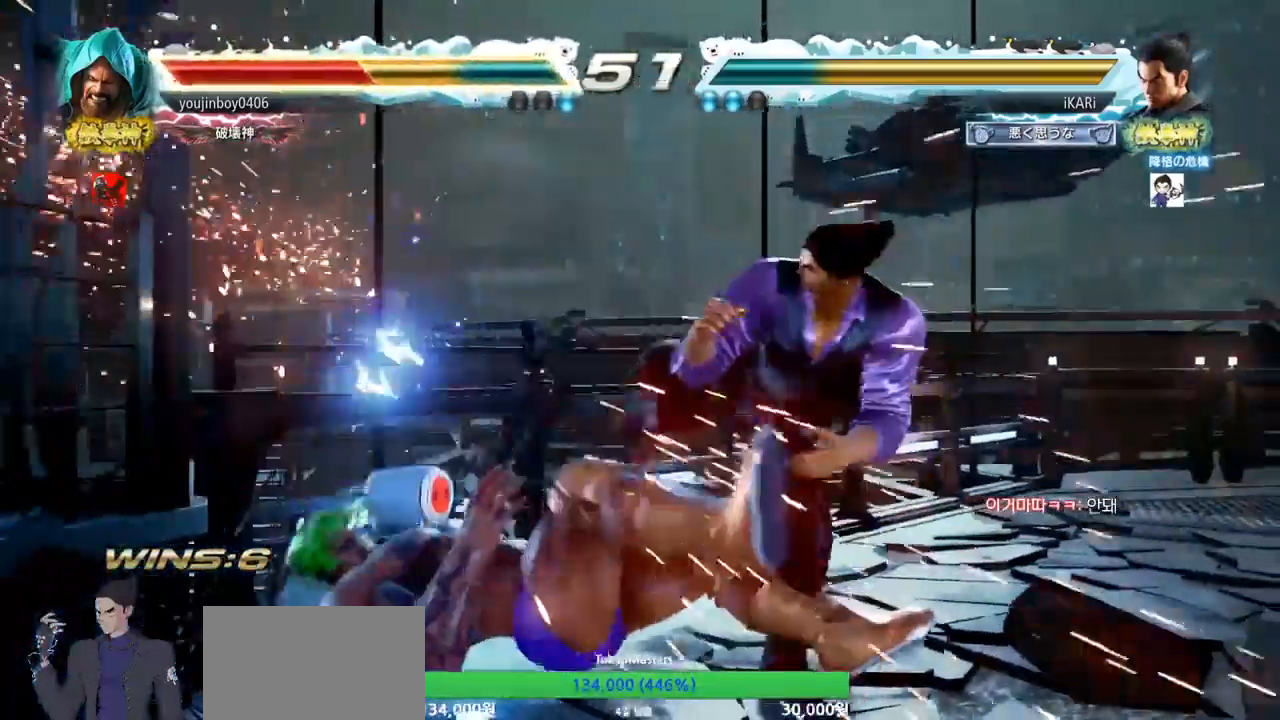
{"buttons": ["CIRCLE"], "left_stick": "down-left", "events": [[167, "left_stick", "up"], [250, "left_stick", "center"], [384, "left_stick", "left"], [467, "CIRCLE", "down"], [467, "left_stick", "down-left"]]}
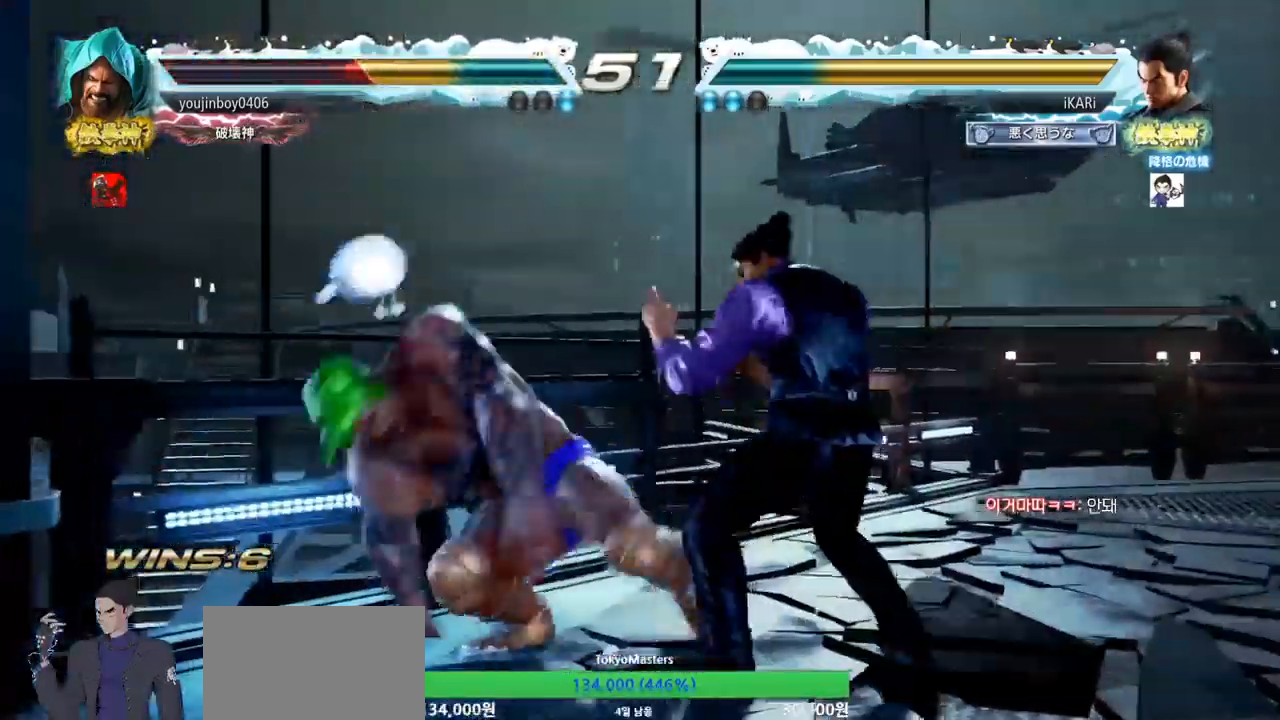
{"buttons": ["TRIANGLE"], "left_stick": "down-left", "events": [[34, "CIRCLE", "up"], [50, "SQUARE", "down"], [84, "SQUARE", "up"], [134, "SQUARE", "down"], [184, "SQUARE", "up"], [234, "SQUARE", "down"], [284, "SQUARE", "up"], [334, "SQUARE", "down"], [384, "TRIANGLE", "down"], [418, "SQUARE", "up"], [434, "TRIANGLE", "up"], [468, "TRIANGLE", "down"]]}
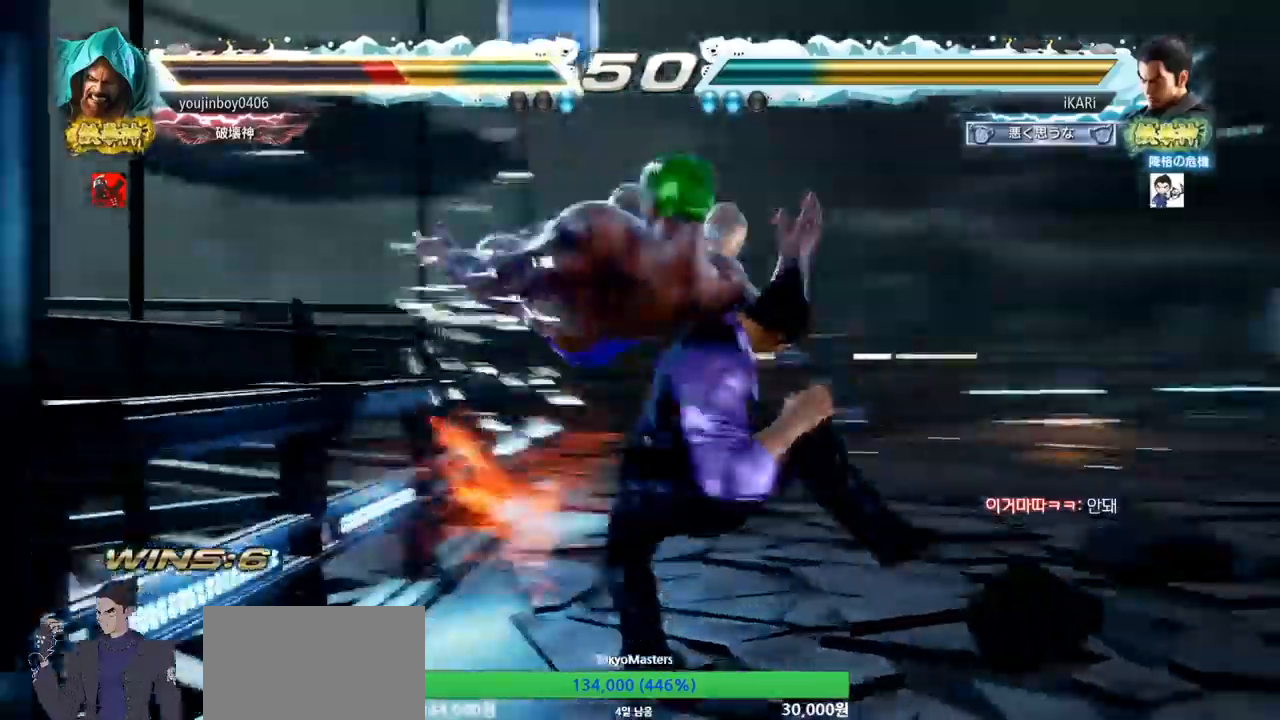
{"buttons": [], "left_stick": "center", "events": [[17, "TRIANGLE", "up"], [67, "TRIANGLE", "down"], [133, "TRIANGLE", "up"], [183, "left_stick", "center"]]}
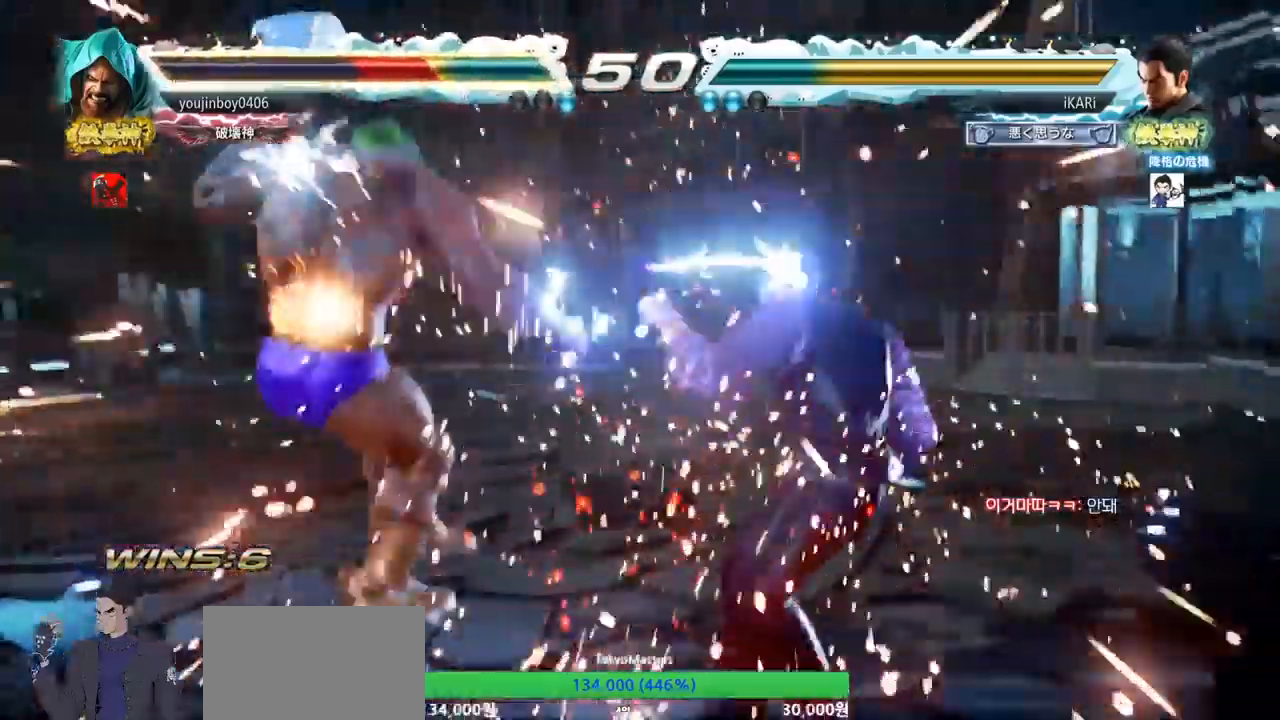
{"buttons": [], "left_stick": "center", "events": [[217, "left_stick", "right"], [267, "TRIANGLE", "down"], [317, "TRIANGLE", "up"], [401, "CIRCLE", "down"], [468, "CIRCLE", "up"], [484, "left_stick", "center"]]}
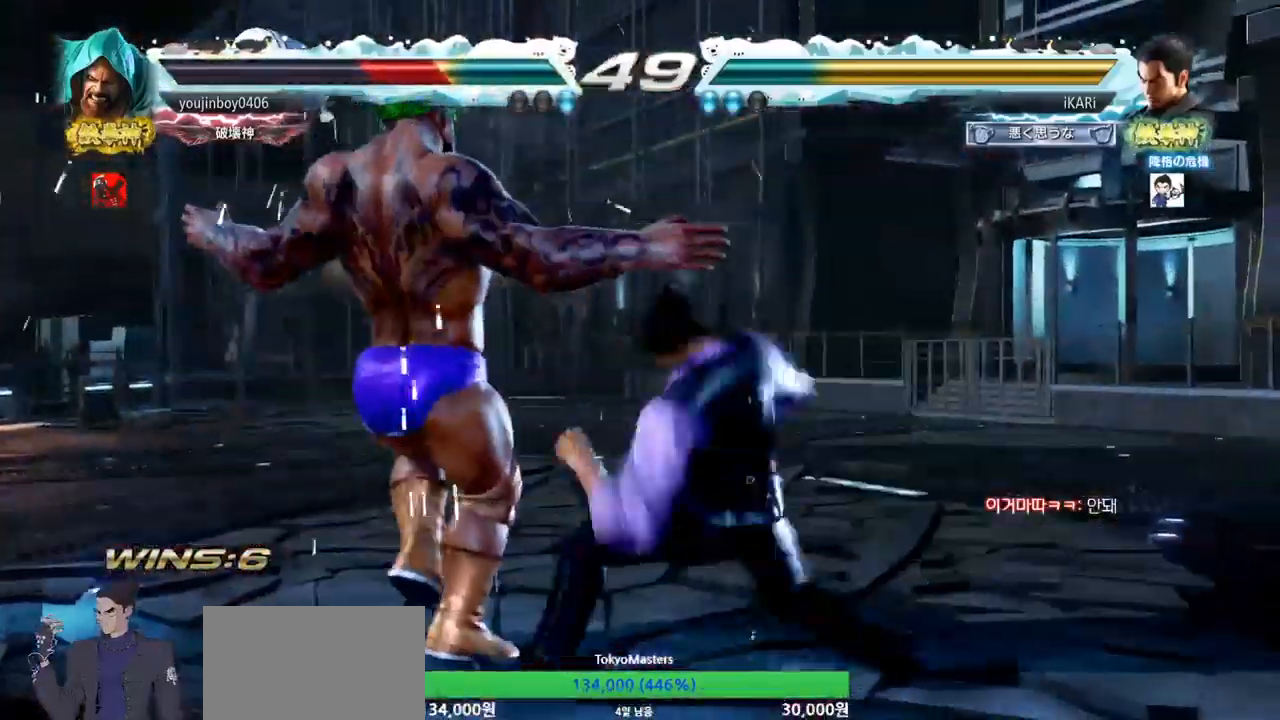
{"buttons": [], "left_stick": "left", "events": [[183, "left_stick", "right"], [317, "left_stick", "center"], [367, "left_stick", "left"]]}
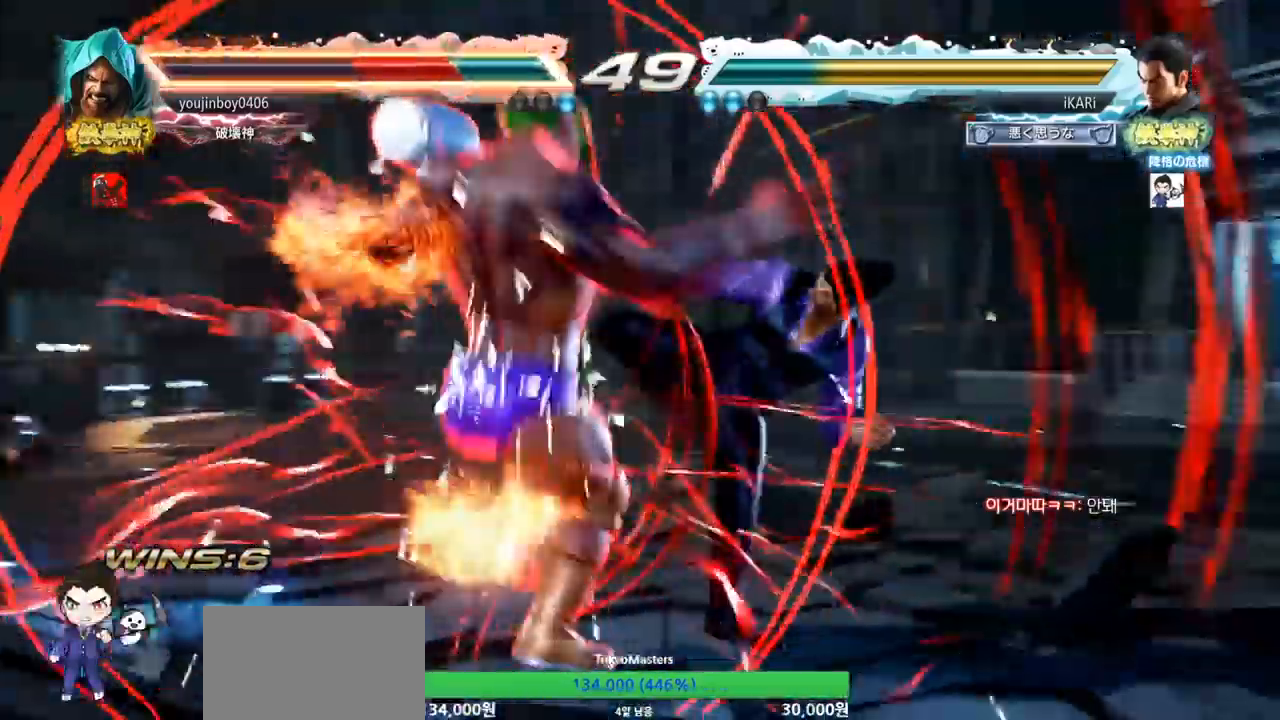
{"buttons": [], "left_stick": "down-left", "events": [[50, "left_stick", "down-left"], [184, "SQUARE", "down"], [251, "SQUARE", "up"], [351, "CIRCLE", "down"], [418, "CIRCLE", "up"]]}
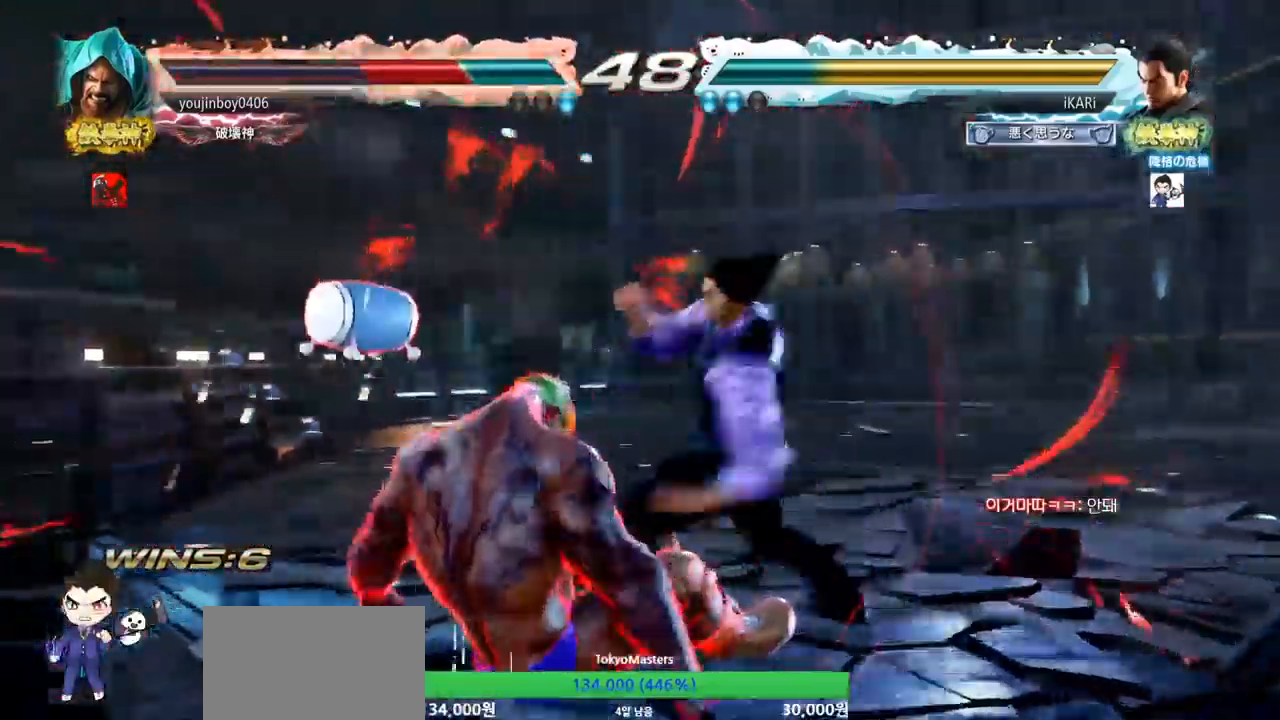
{"buttons": [], "left_stick": "center", "events": [[50, "TRIANGLE", "down"], [100, "TRIANGLE", "up"], [133, "TRIANGLE", "down"], [183, "TRIANGLE", "up"], [217, "TRIANGLE", "down"], [267, "TRIANGLE", "up"], [317, "TRIANGLE", "down"], [334, "left_stick", "center"], [450, "TRIANGLE", "up"]]}
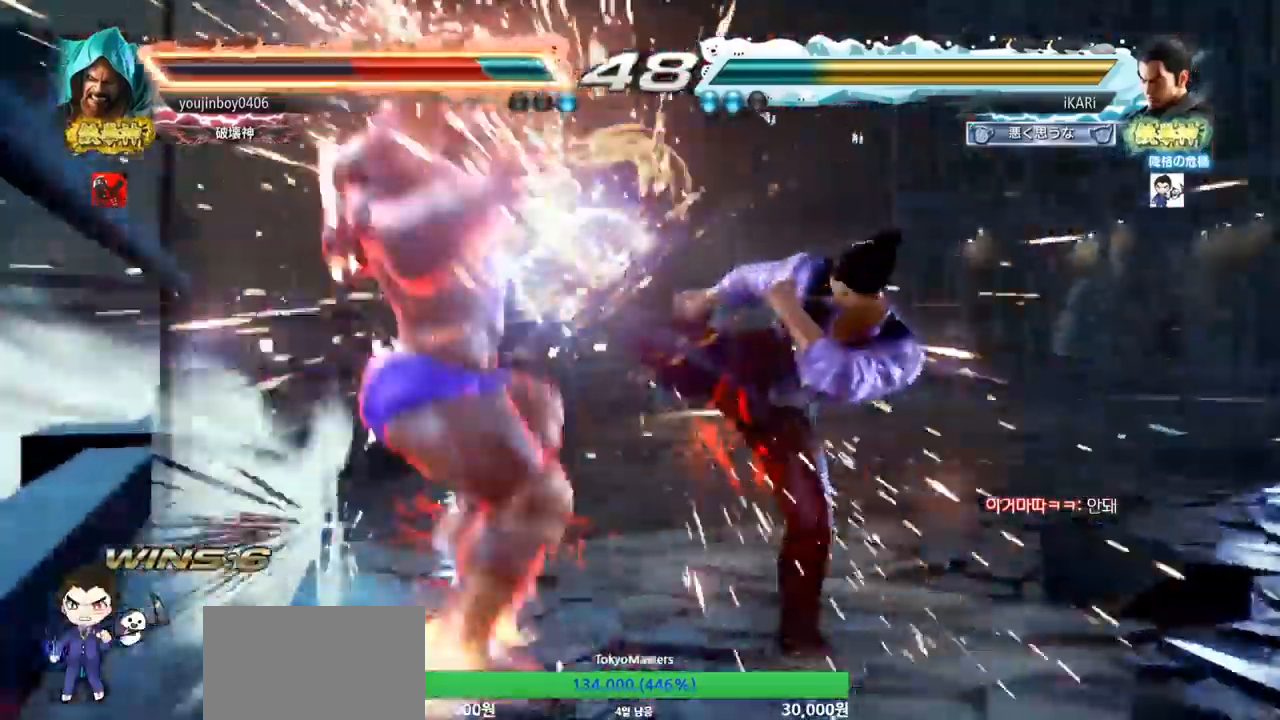
{"buttons": ["CROSS"], "left_stick": "down-left", "events": [[284, "left_stick", "left"], [434, "left_stick", "down-left"], [451, "CROSS", "down"]]}
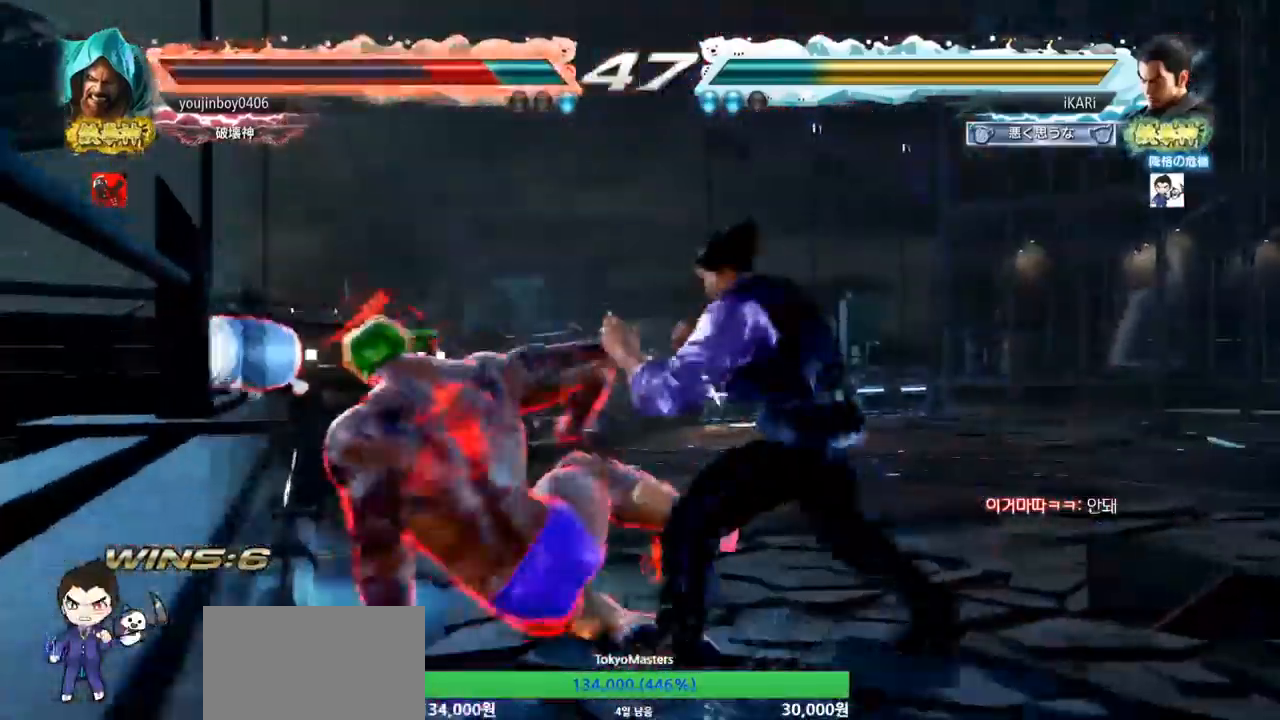
{"buttons": [], "left_stick": "left", "events": [[50, "CROSS", "up"], [133, "left_stick", "center"], [200, "left_stick", "right"], [334, "left_stick", "center"], [400, "left_stick", "left"]]}
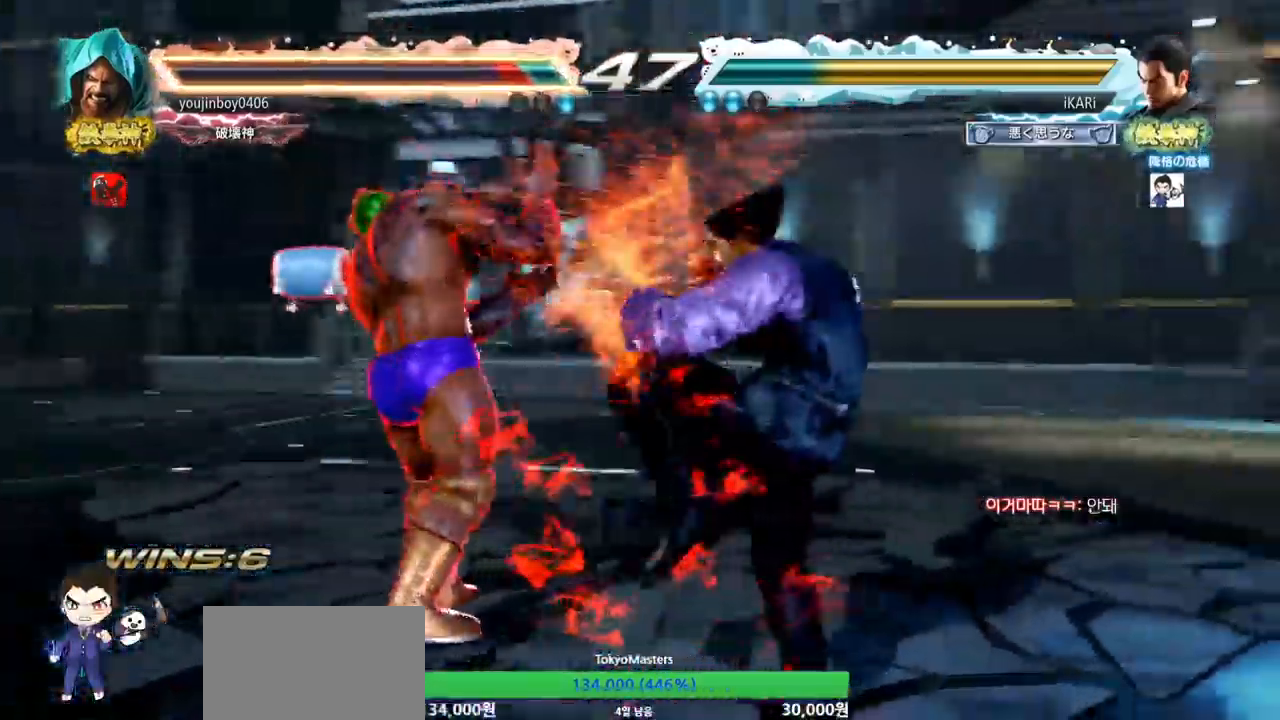
{"buttons": [], "left_stick": "center", "events": [[84, "left_stick", "center"], [101, "SQUARE", "down"], [151, "SQUARE", "up"], [201, "SQUARE", "down"], [251, "SQUARE", "up"], [284, "SQUARE", "down"], [334, "SQUARE", "up"]]}
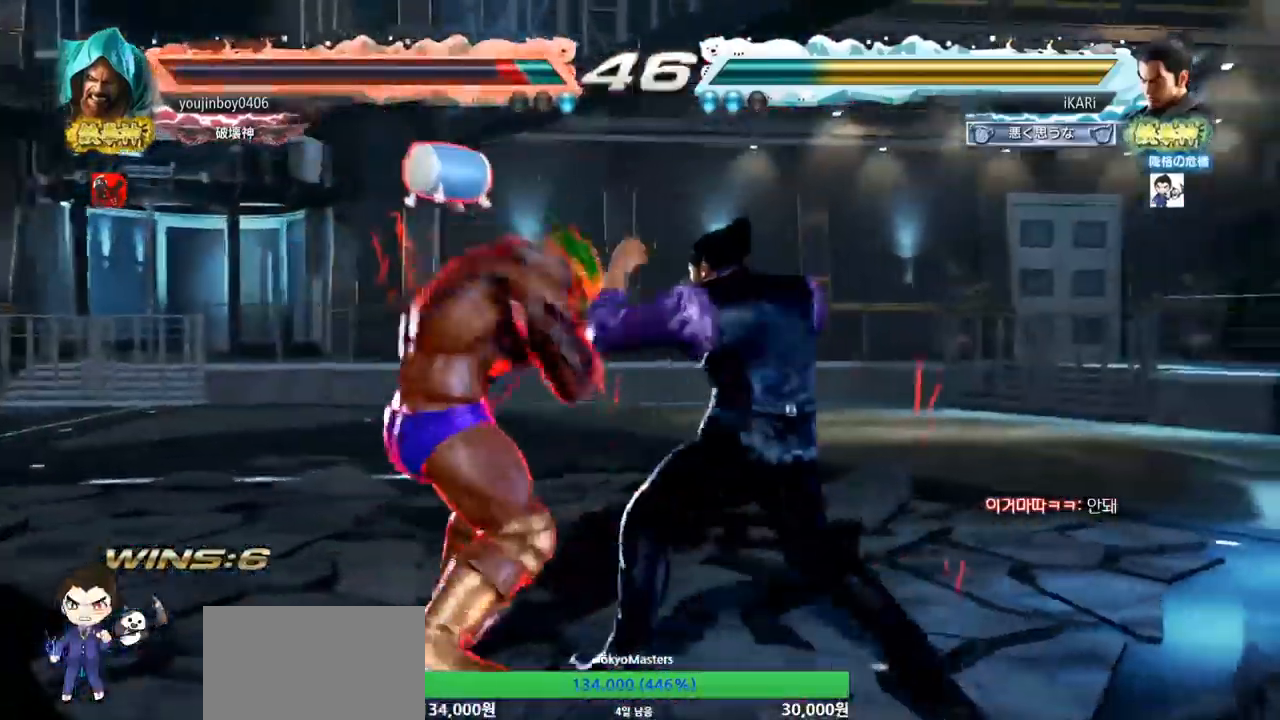
{"buttons": [], "left_stick": "down-right", "events": [[384, "left_stick", "down-right"], [417, "CROSS", "down"], [467, "CROSS", "up"]]}
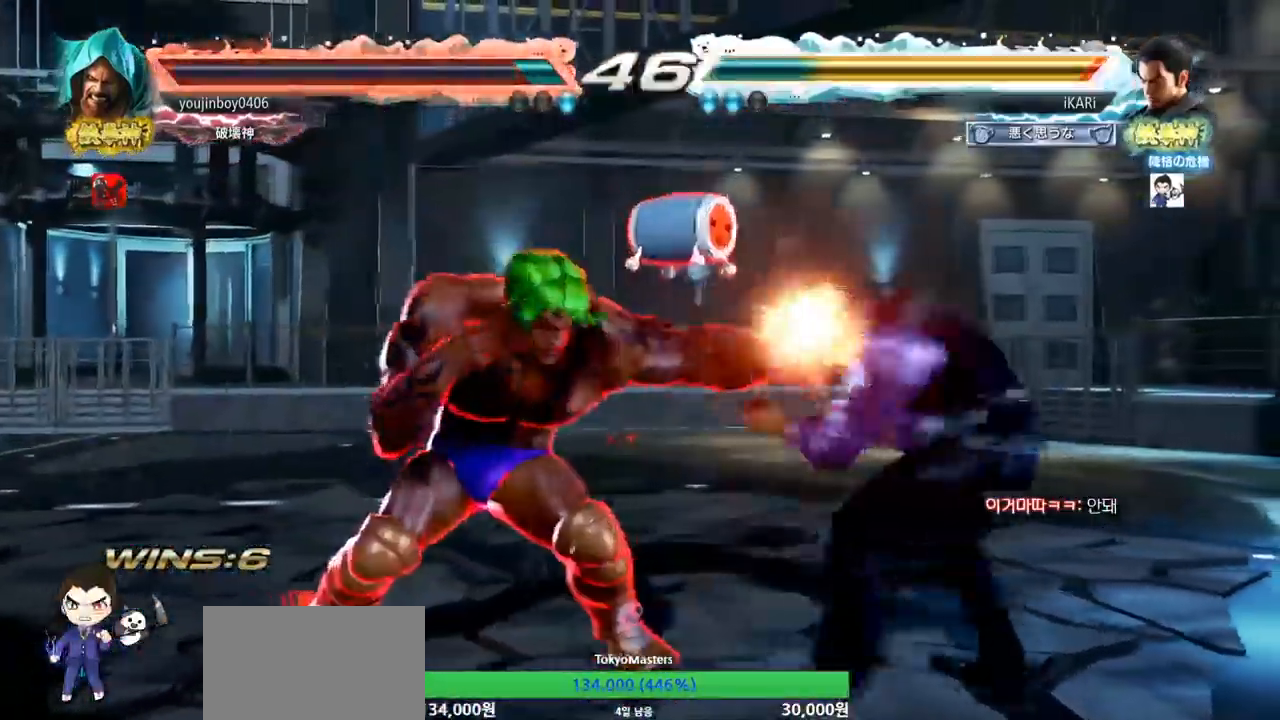
{"buttons": [], "left_stick": "left", "events": [[50, "TRIANGLE", "down"], [84, "left_stick", "center"], [117, "TRIANGLE", "up"], [384, "left_stick", "left"], [418, "TRIANGLE", "down"], [468, "TRIANGLE", "up"]]}
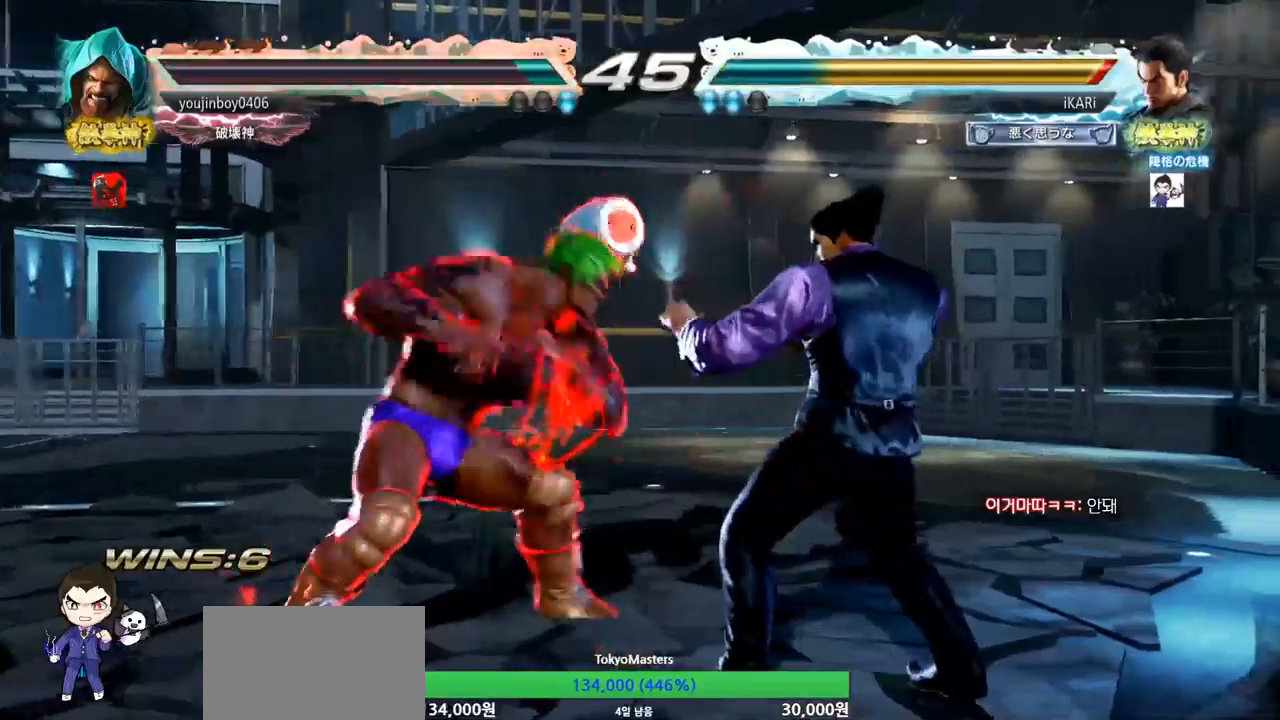
{"buttons": [], "left_stick": "center", "events": [[67, "left_stick", "center"]]}